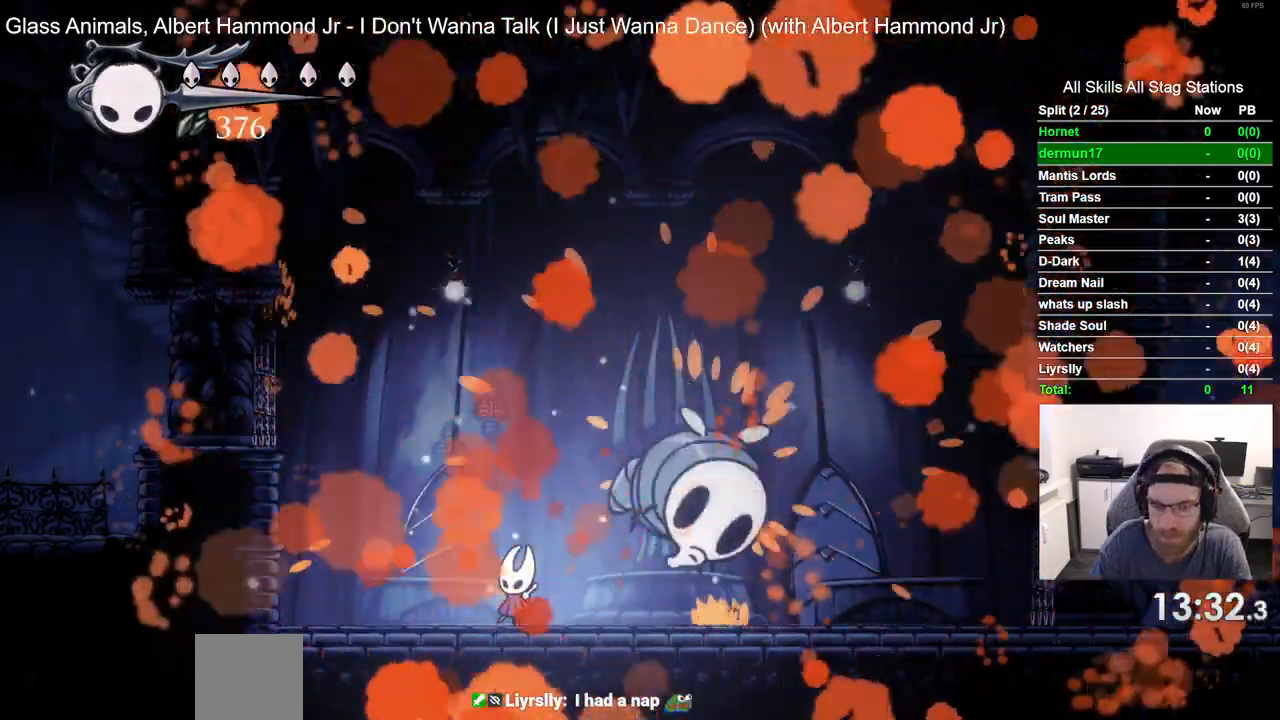
Gameplay with a controller (PlayStation layout); each line is a JSON object with the inputs held at the frame after it. "events" lists button and stick changes between this image and that frame as [ms after this image, input, new state], when the widget could be followed in between.
{"buttons": [], "left_stick": "center", "right_stick": "center", "events": []}
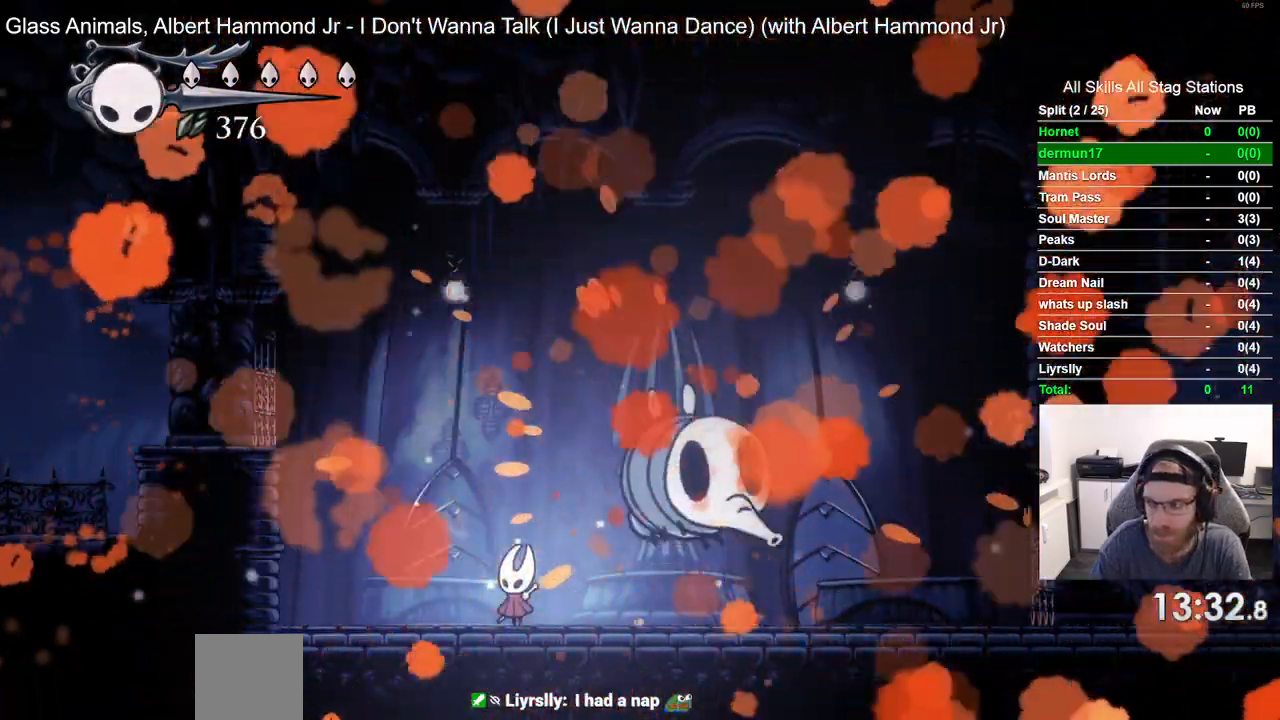
{"buttons": [], "left_stick": "center", "right_stick": "center", "events": []}
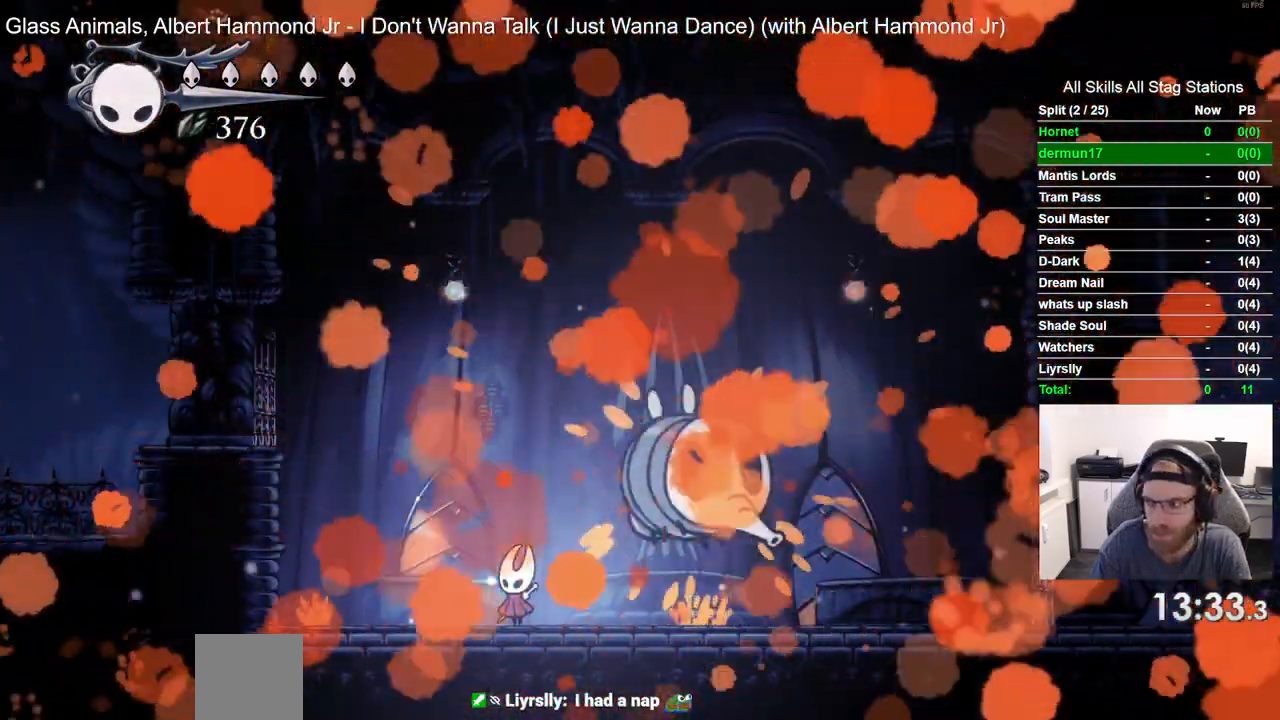
{"buttons": [], "left_stick": "center", "right_stick": "center", "events": []}
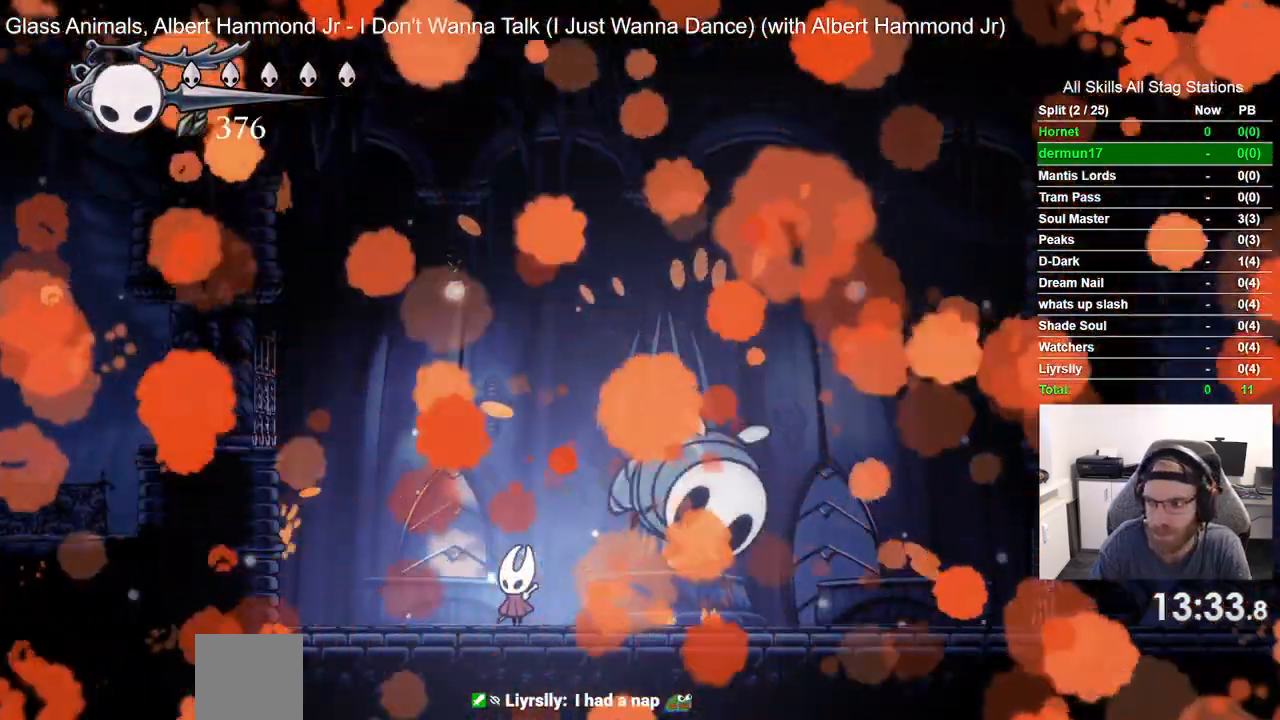
{"buttons": [], "left_stick": "center", "right_stick": "center", "events": []}
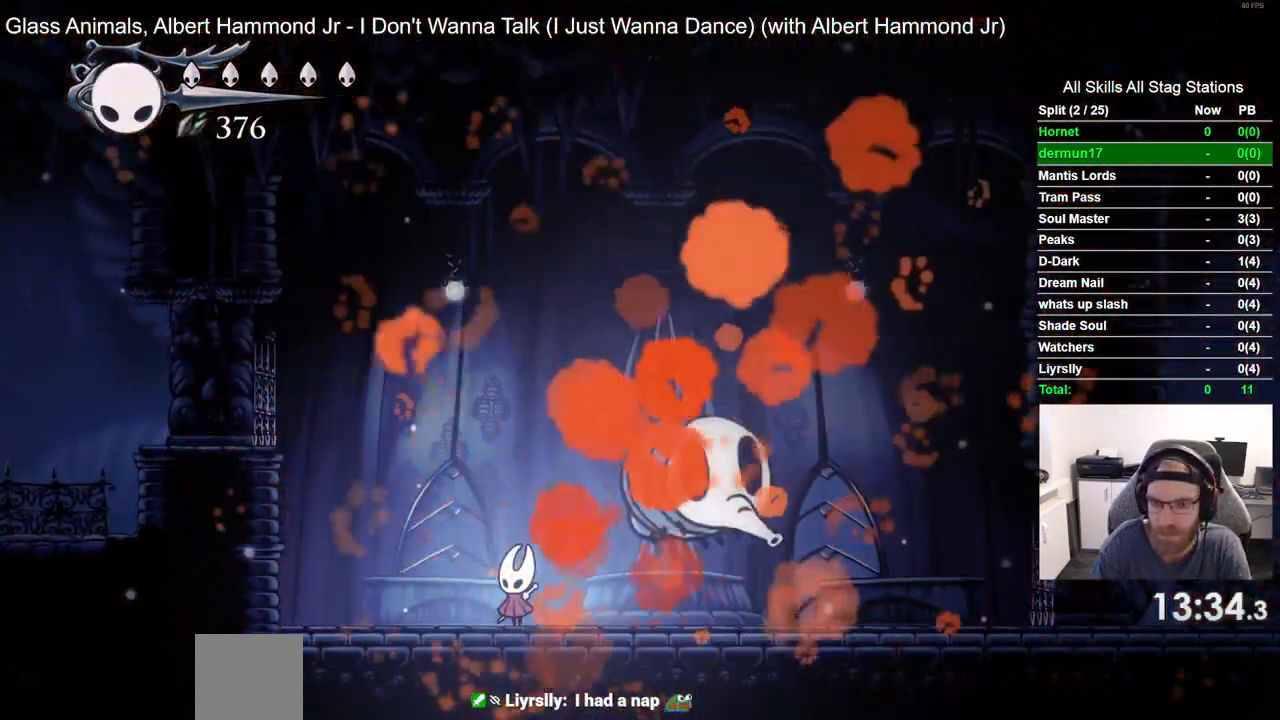
{"buttons": [], "left_stick": "center", "right_stick": "center", "events": []}
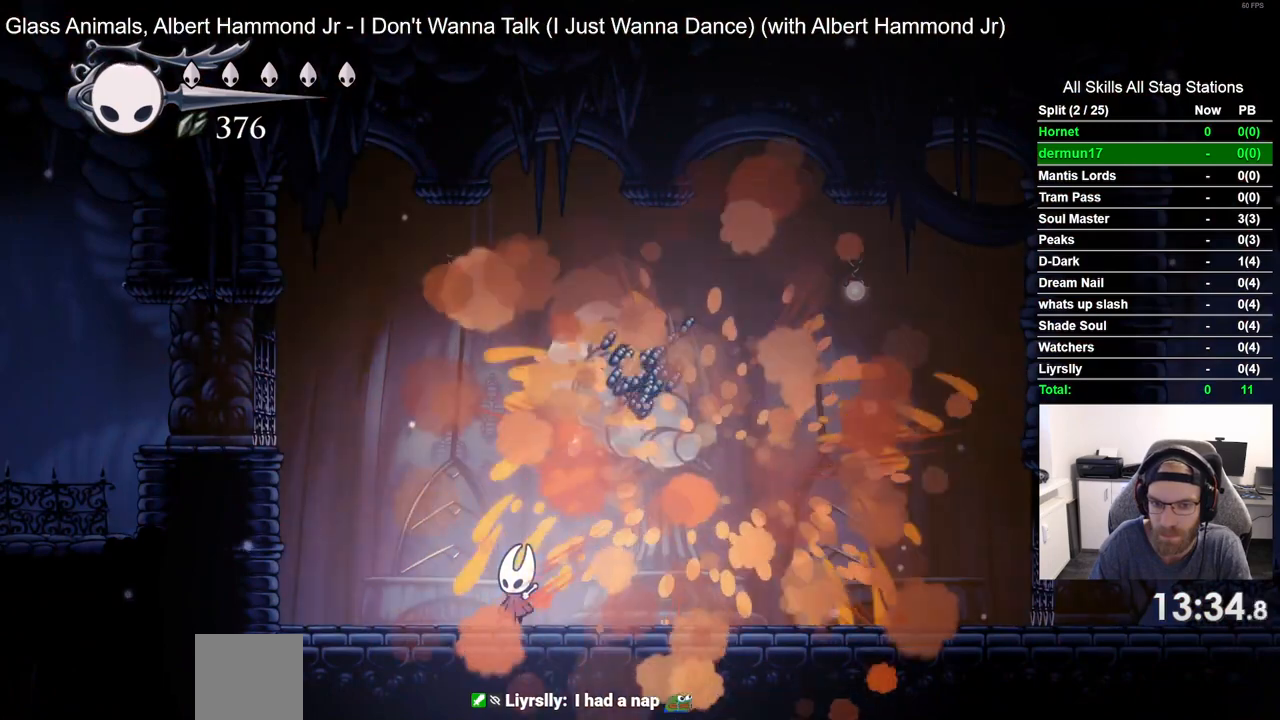
{"buttons": [], "left_stick": "center", "right_stick": "center", "events": []}
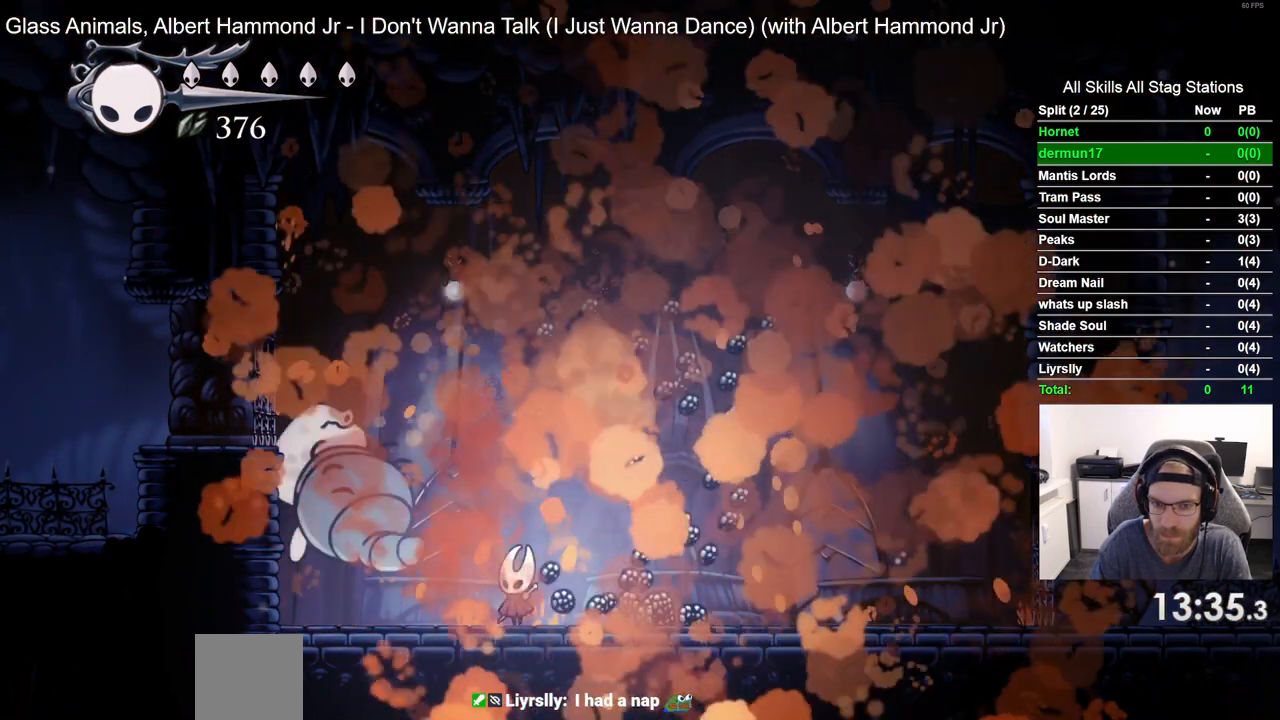
{"buttons": [], "left_stick": "center", "right_stick": "center", "events": []}
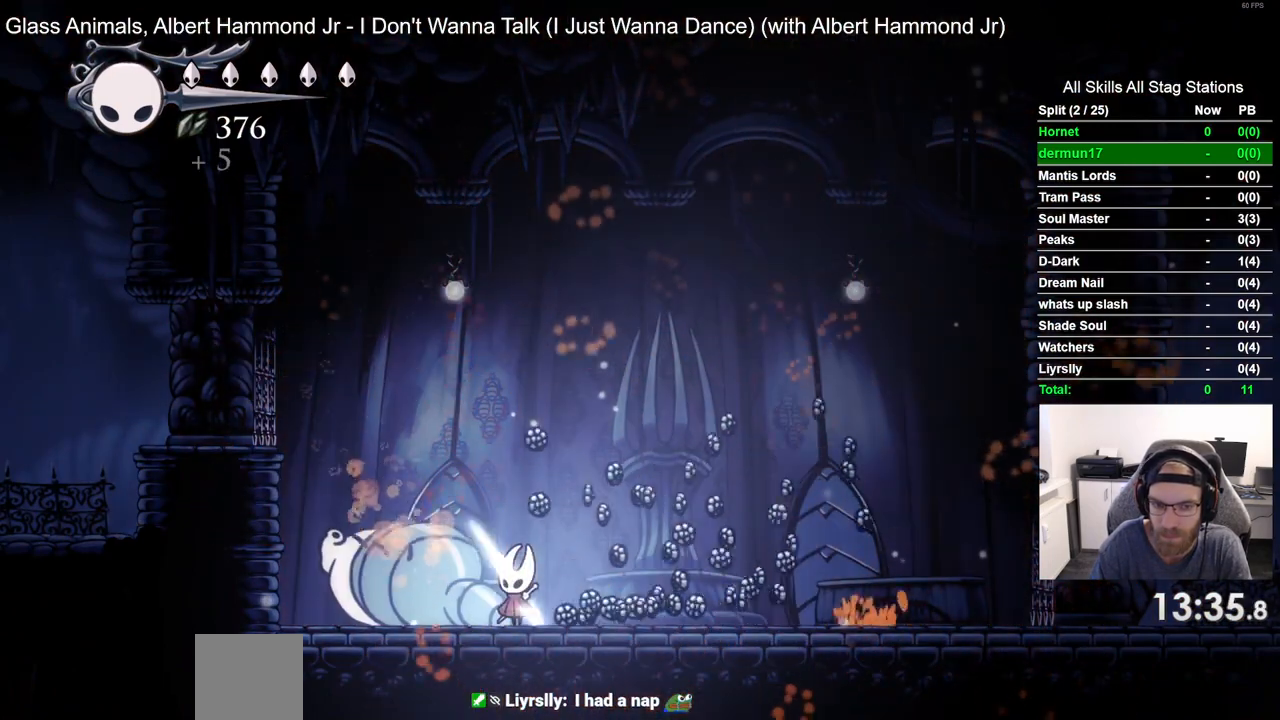
{"buttons": ["DPAD_RIGHT"], "left_stick": "center", "right_stick": "center", "events": [[383, "DPAD_RIGHT", "down"]]}
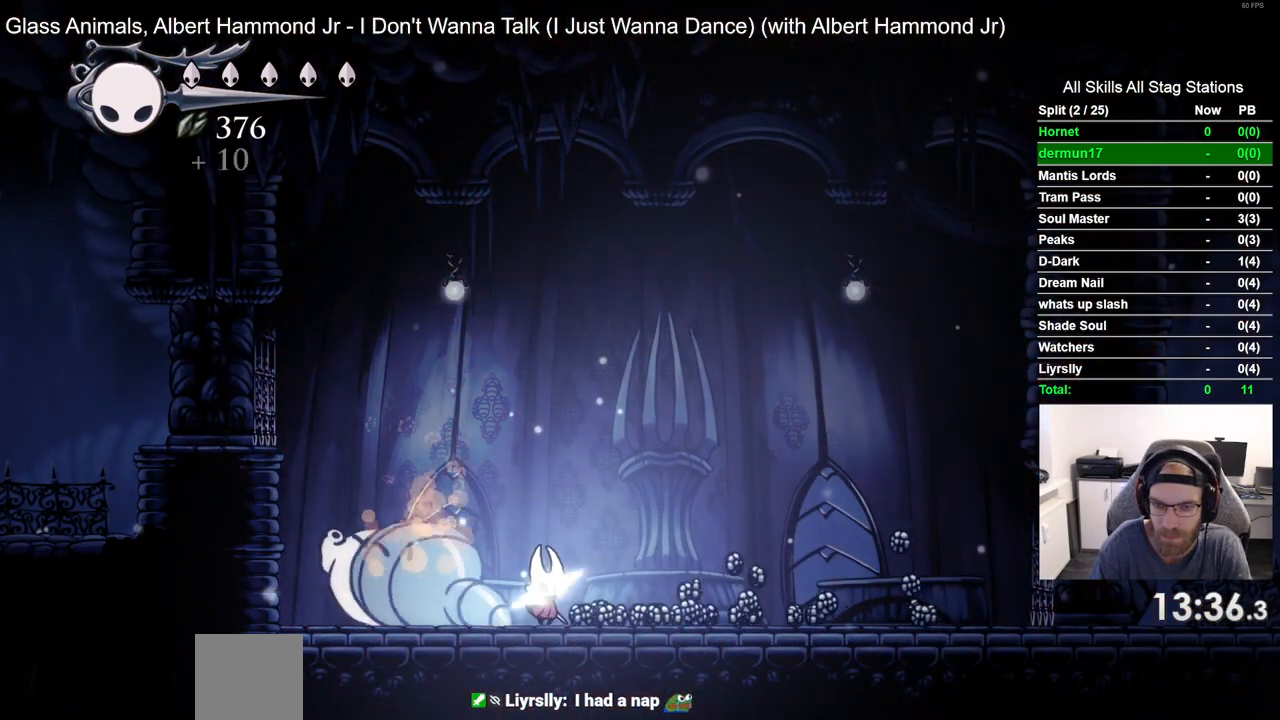
{"buttons": ["R2", "DPAD_RIGHT"], "left_stick": "center", "right_stick": "center", "events": [[383, "R2", "down"]]}
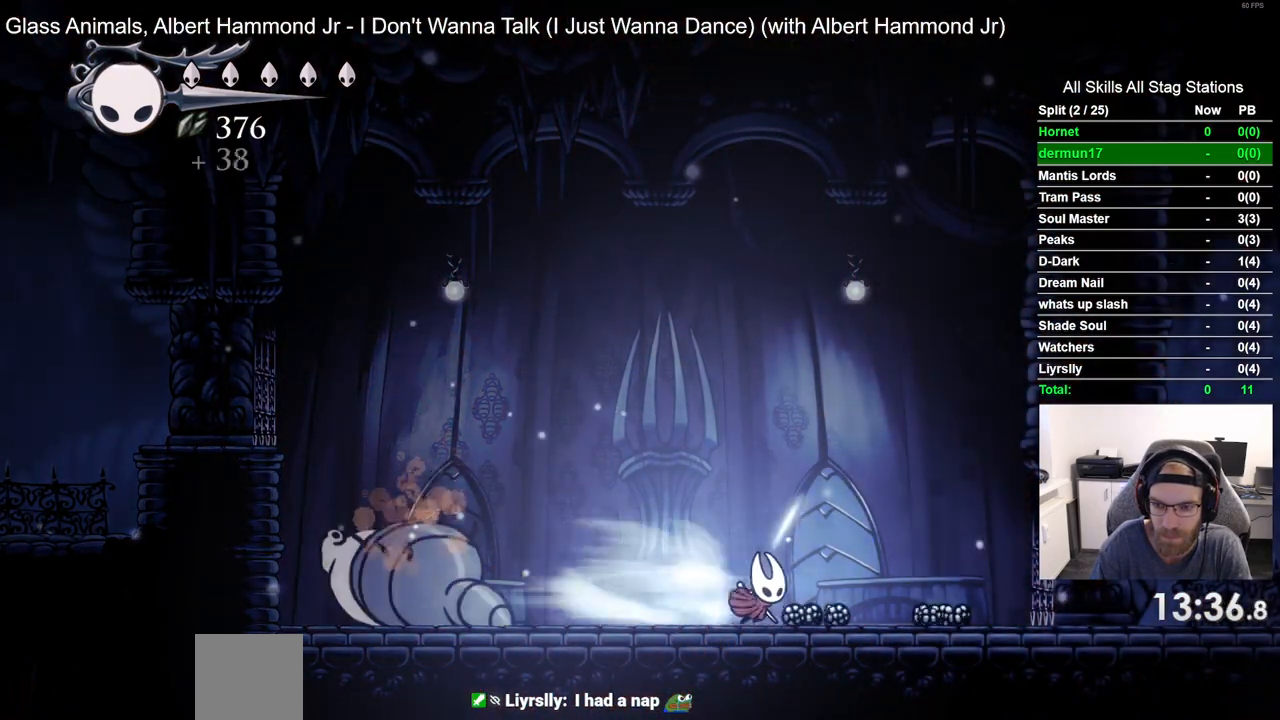
{"buttons": ["DPAD_RIGHT"], "left_stick": "center", "right_stick": "center", "events": [[117, "R2", "up"]]}
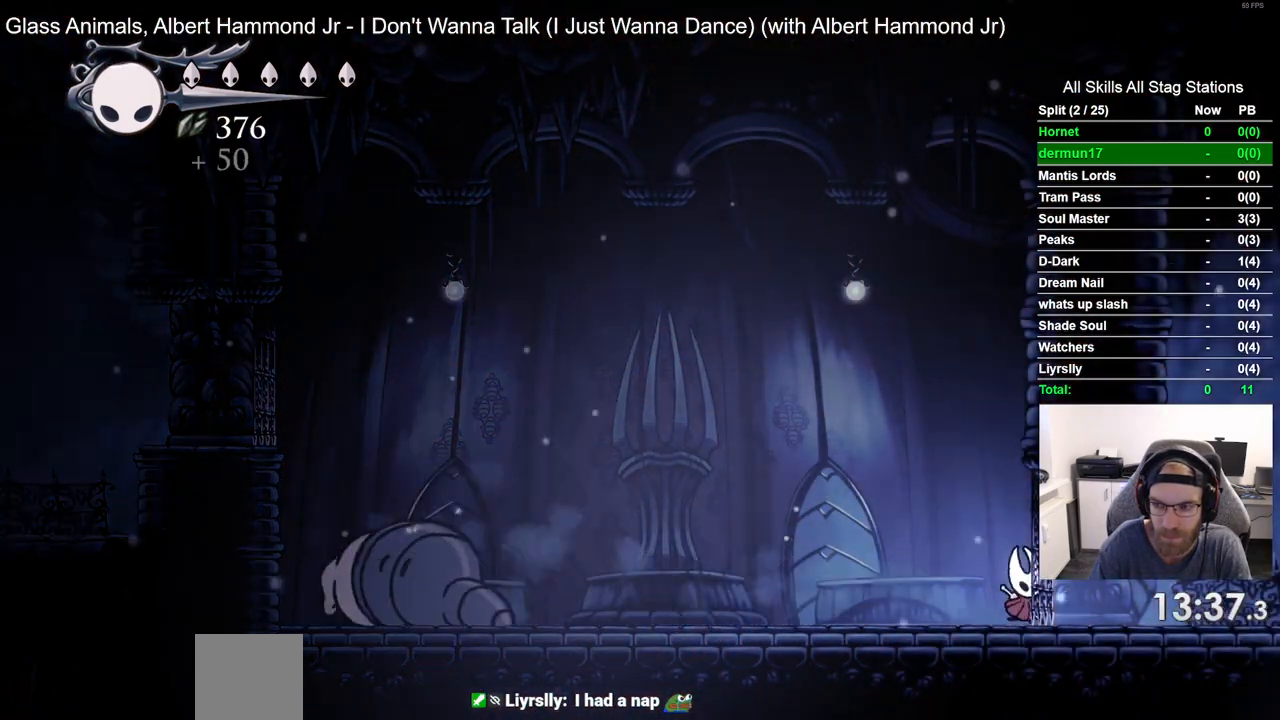
{"buttons": ["R2", "DPAD_LEFT"], "left_stick": "center", "right_stick": "center", "events": [[117, "DPAD_RIGHT", "up"], [233, "DPAD_LEFT", "down"], [400, "R2", "down"]]}
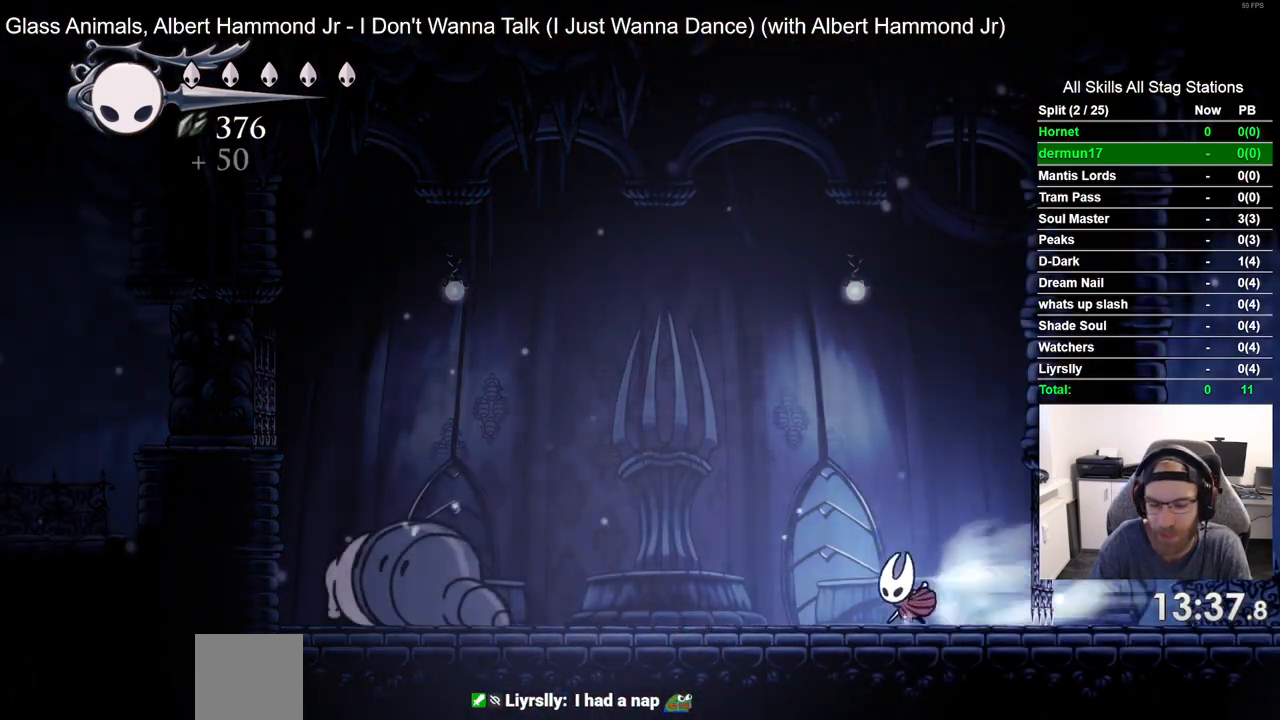
{"buttons": ["R2", "DPAD_LEFT"], "left_stick": "center", "right_stick": "center", "events": [[117, "R2", "up"], [450, "R2", "down"]]}
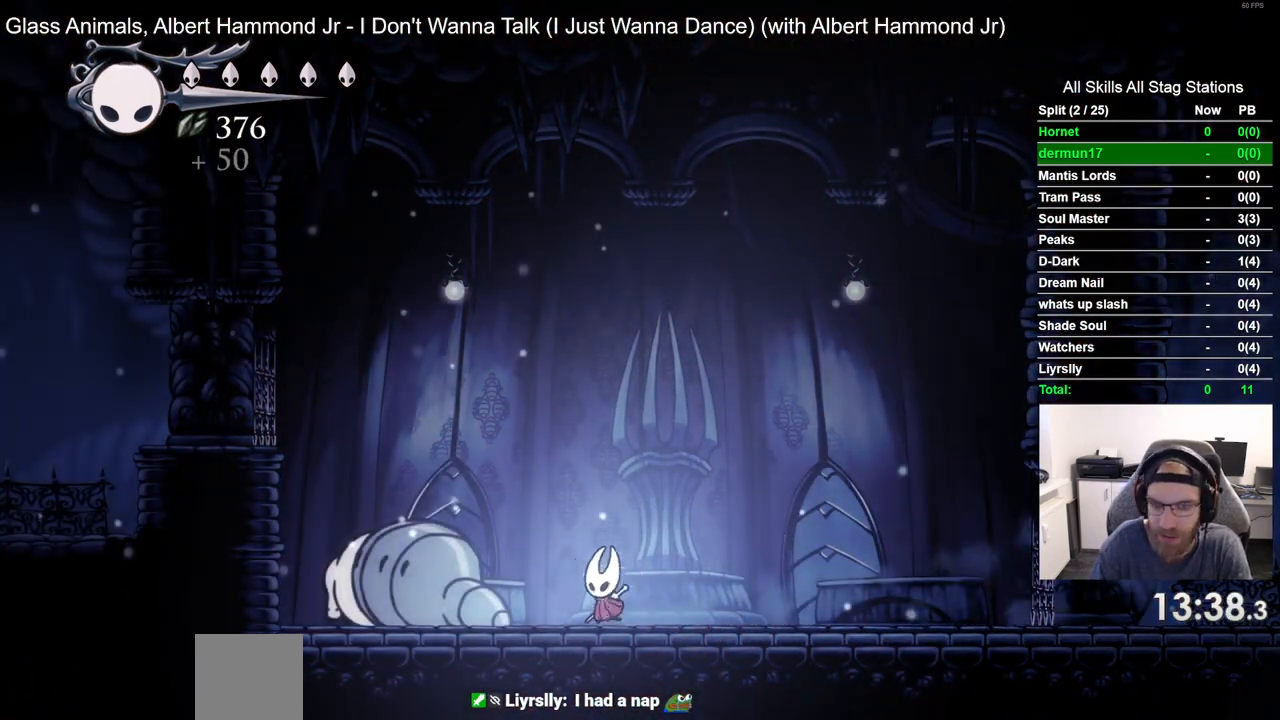
{"buttons": ["DPAD_RIGHT"], "left_stick": "center", "right_stick": "center", "events": [[183, "DPAD_LEFT", "up"], [183, "R2", "up"], [300, "DPAD_RIGHT", "down"]]}
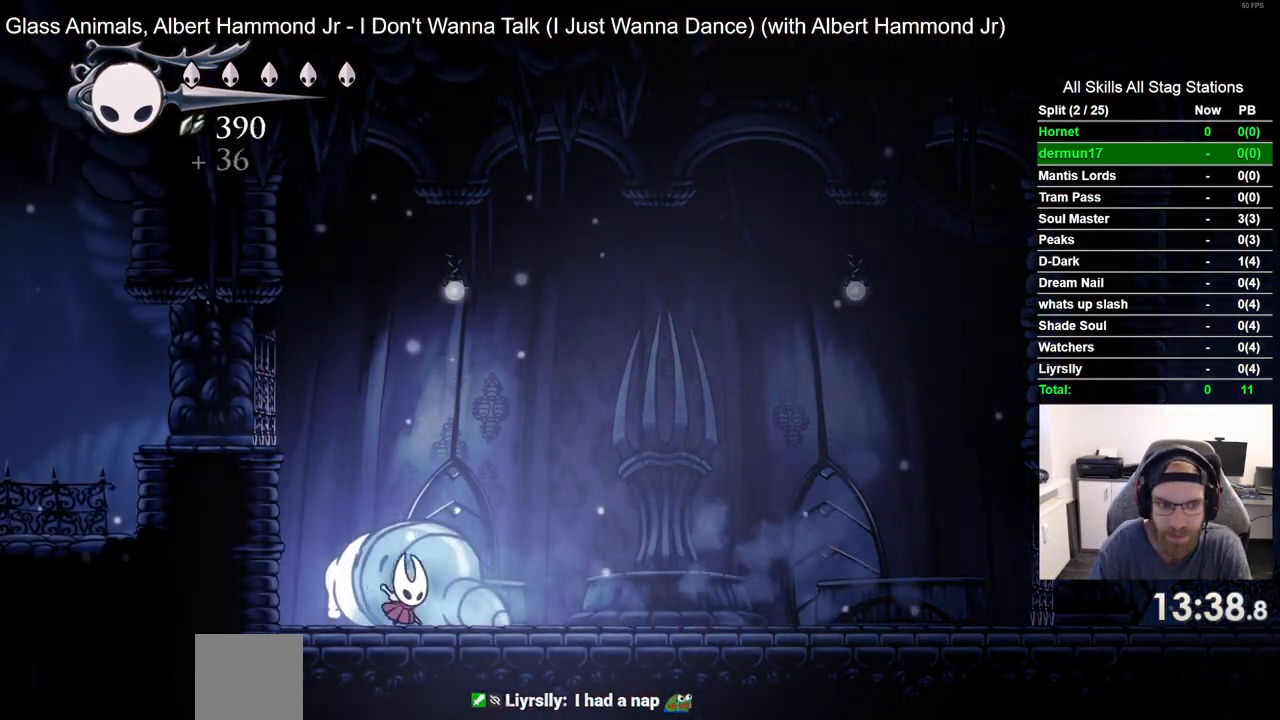
{"buttons": ["DPAD_RIGHT"], "left_stick": "center", "right_stick": "center", "events": [[33, "R2", "down"], [250, "R2", "up"]]}